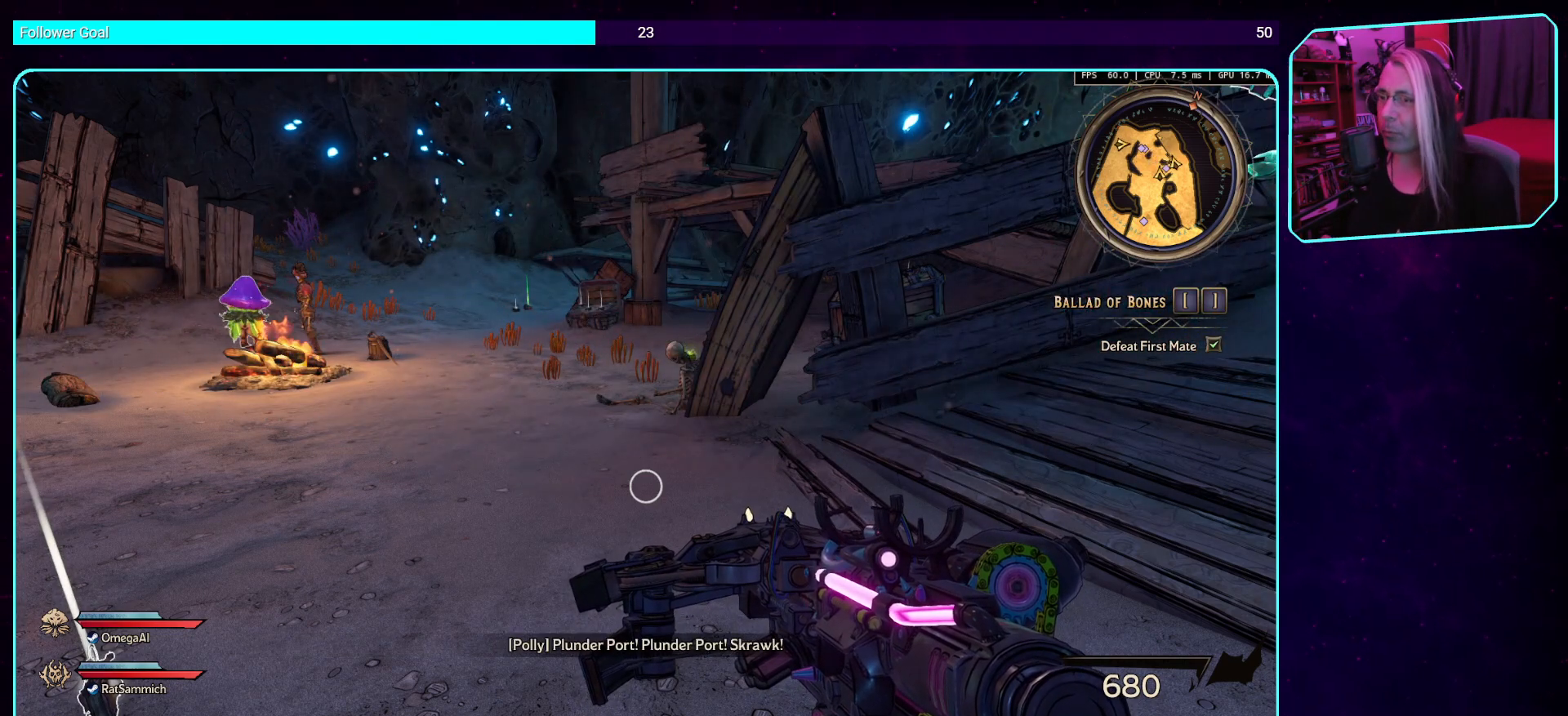
Gameplay with keyboard and mouse; each line is a JSON object with the keys and mouse buttons held at the frame after it. "events" lists presses ("down") and releases ("up") of "a", "ctrl", "d", "e", "q", "s", "shift", "space", "w", "mouse_left", "mouse_wheel", "mouse_right", "mouse_mb4" and "mouse_mb5" between this image and that frame as [ms after this image, input, new state], when the widget could be followed in between. "mouse_left", "mouse_wheel", "mouse_right", "mouse_mb4", "mouse_mb5" = the "left", "wheel", "right", "mb4", "mb5" buttons of the "mouse" list. No other keys are recorded. "wheel" means that the mouse wheel is clicked or scrolled. Mouse movement is not recorded.
{"keys": ["shift", "w"], "mouse": [], "events": [[285, "w", "down"], [470, "shift", "down"]]}
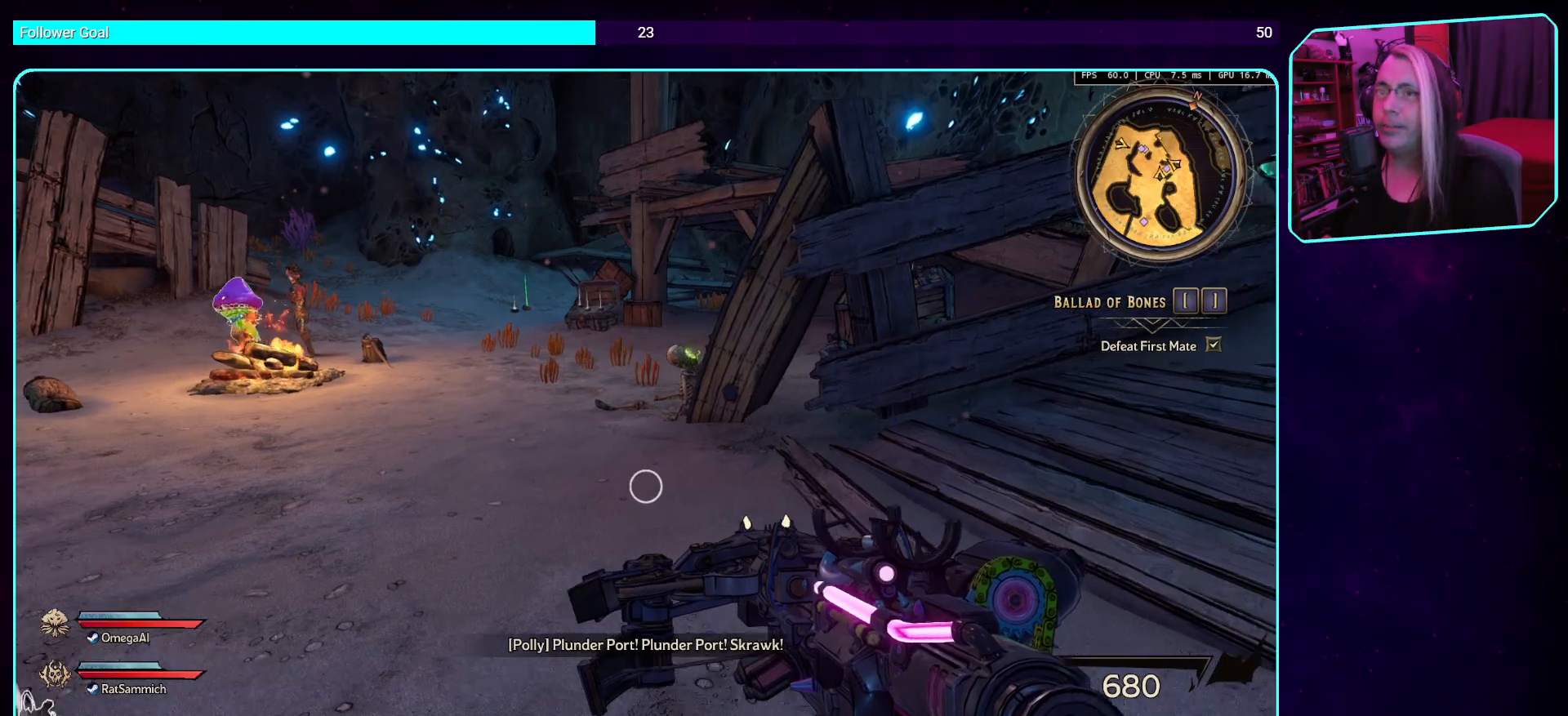
{"keys": ["w"], "mouse": [], "events": [[168, "shift", "up"]]}
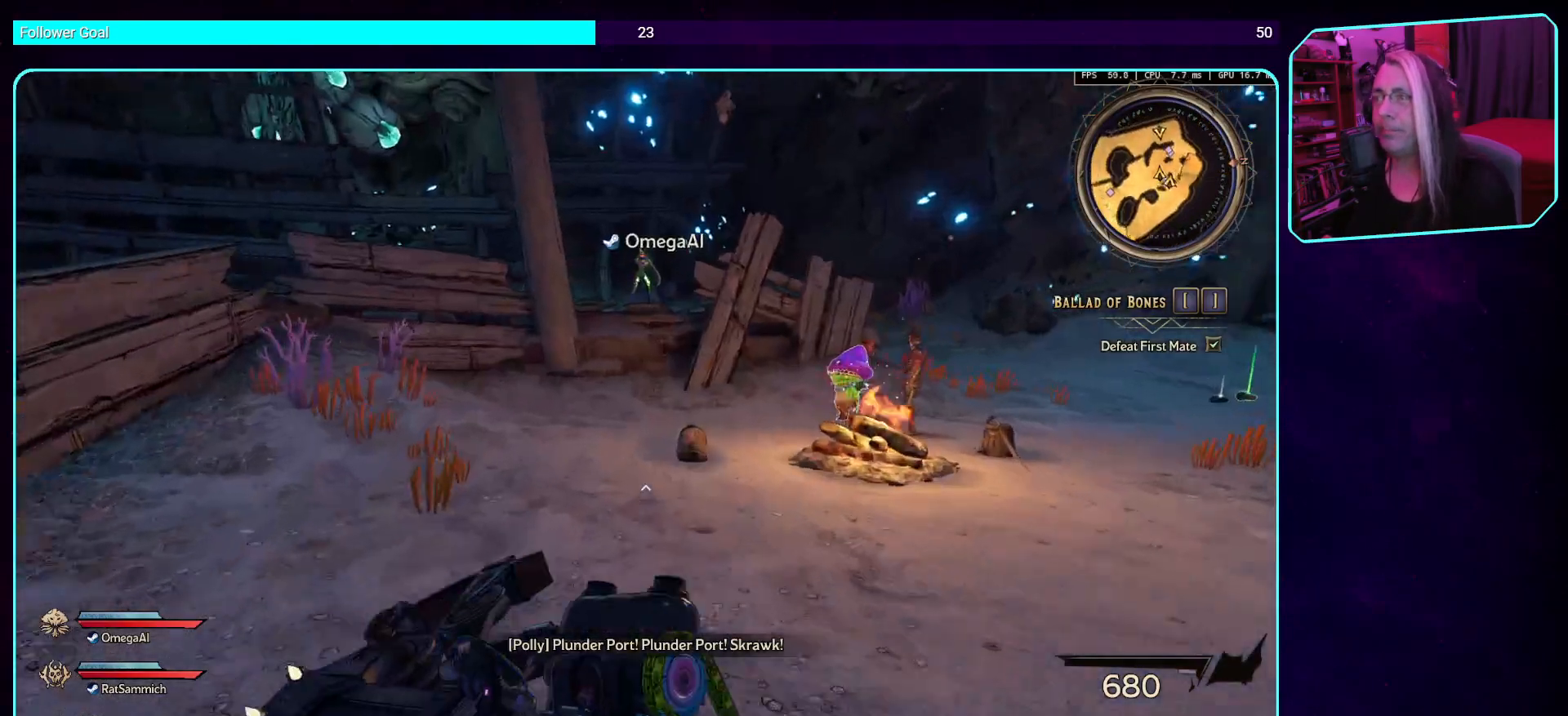
{"keys": ["w"], "mouse": [], "events": []}
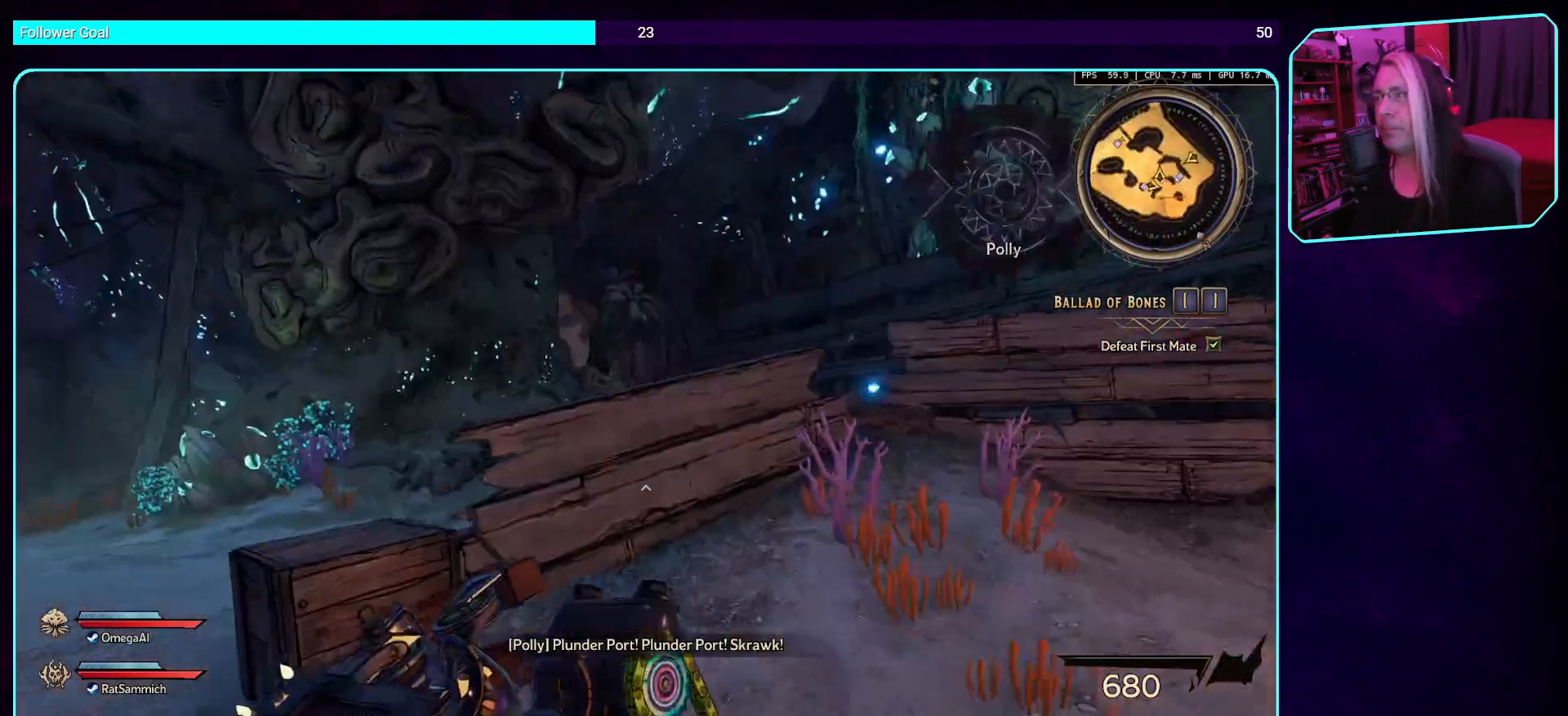
{"keys": ["w"], "mouse": [], "events": [[101, "space", "down"], [252, "space", "up"], [403, "space", "down"], [487, "space", "up"]]}
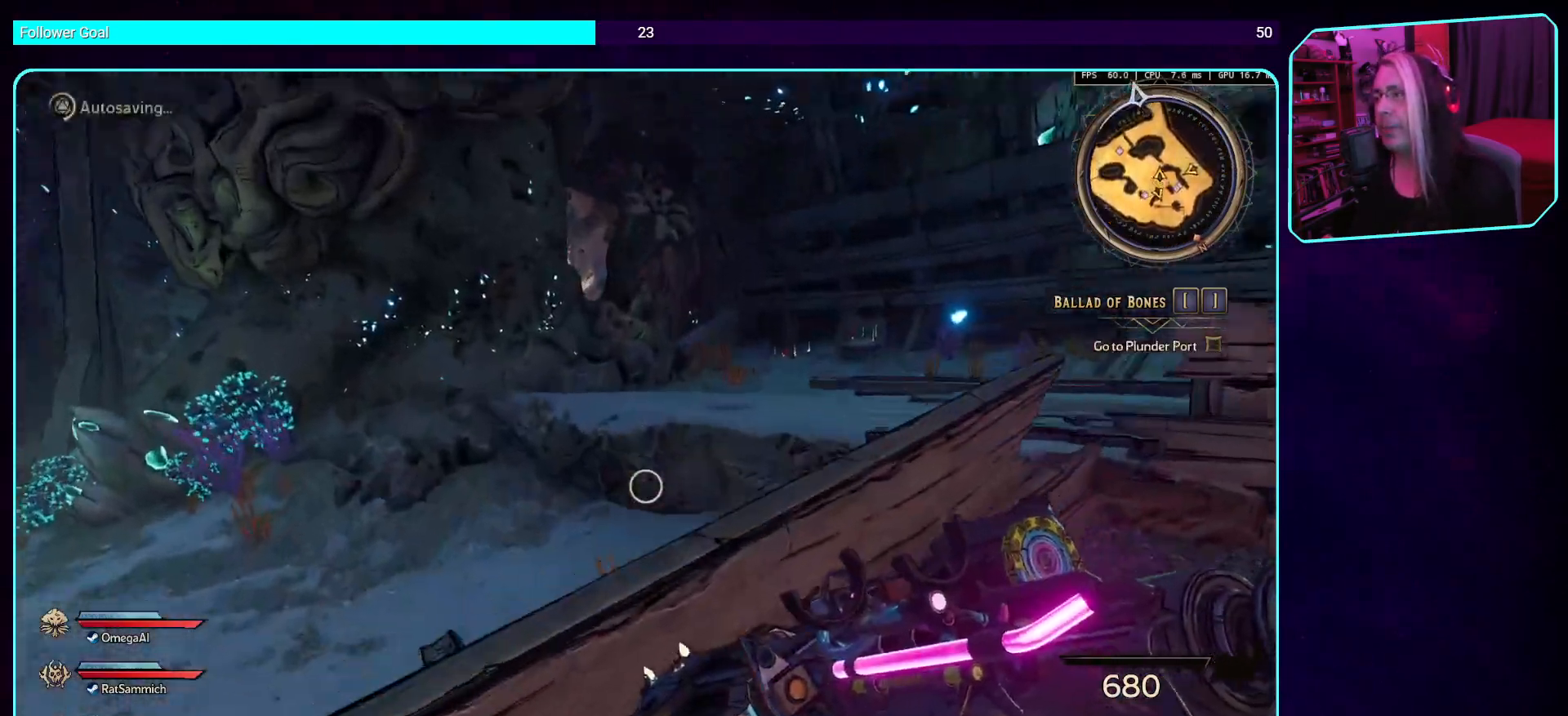
{"keys": ["w"], "mouse": [], "events": [[134, "space", "down"], [201, "space", "up"], [335, "space", "down"], [470, "space", "up"]]}
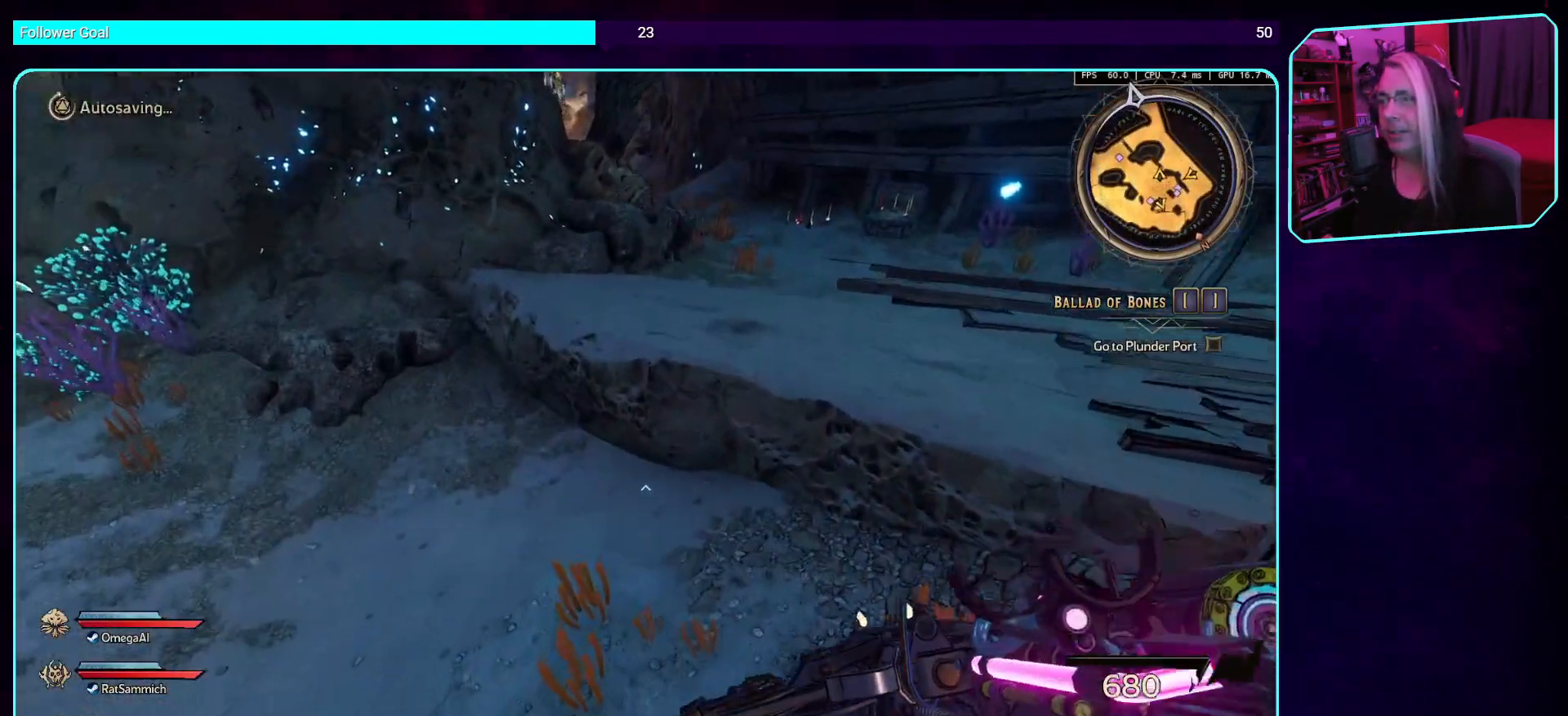
{"keys": ["w"], "mouse": [], "events": [[118, "space", "down"], [219, "space", "up"], [353, "space", "down"], [471, "space", "up"]]}
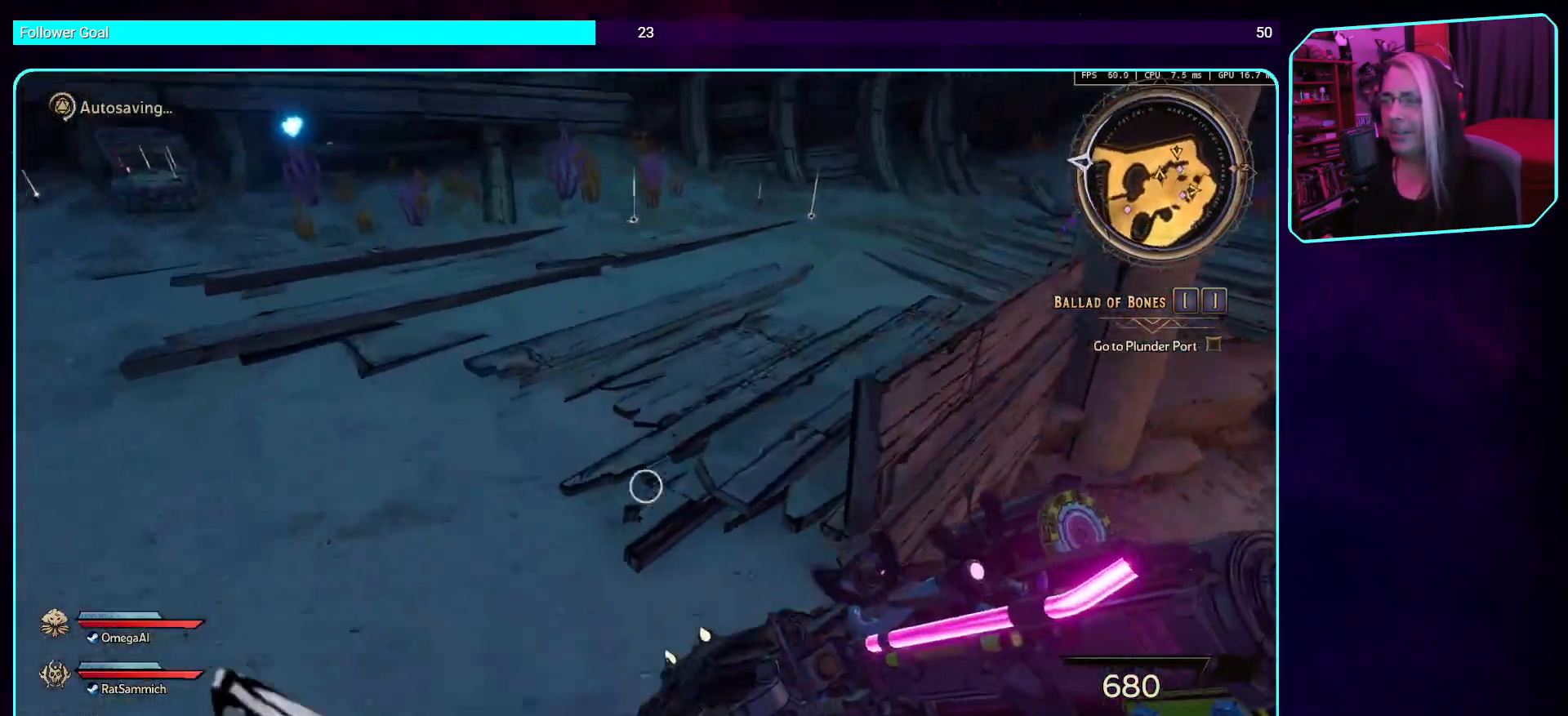
{"keys": ["w"], "mouse": [], "events": [[218, "space", "down"], [369, "space", "up"]]}
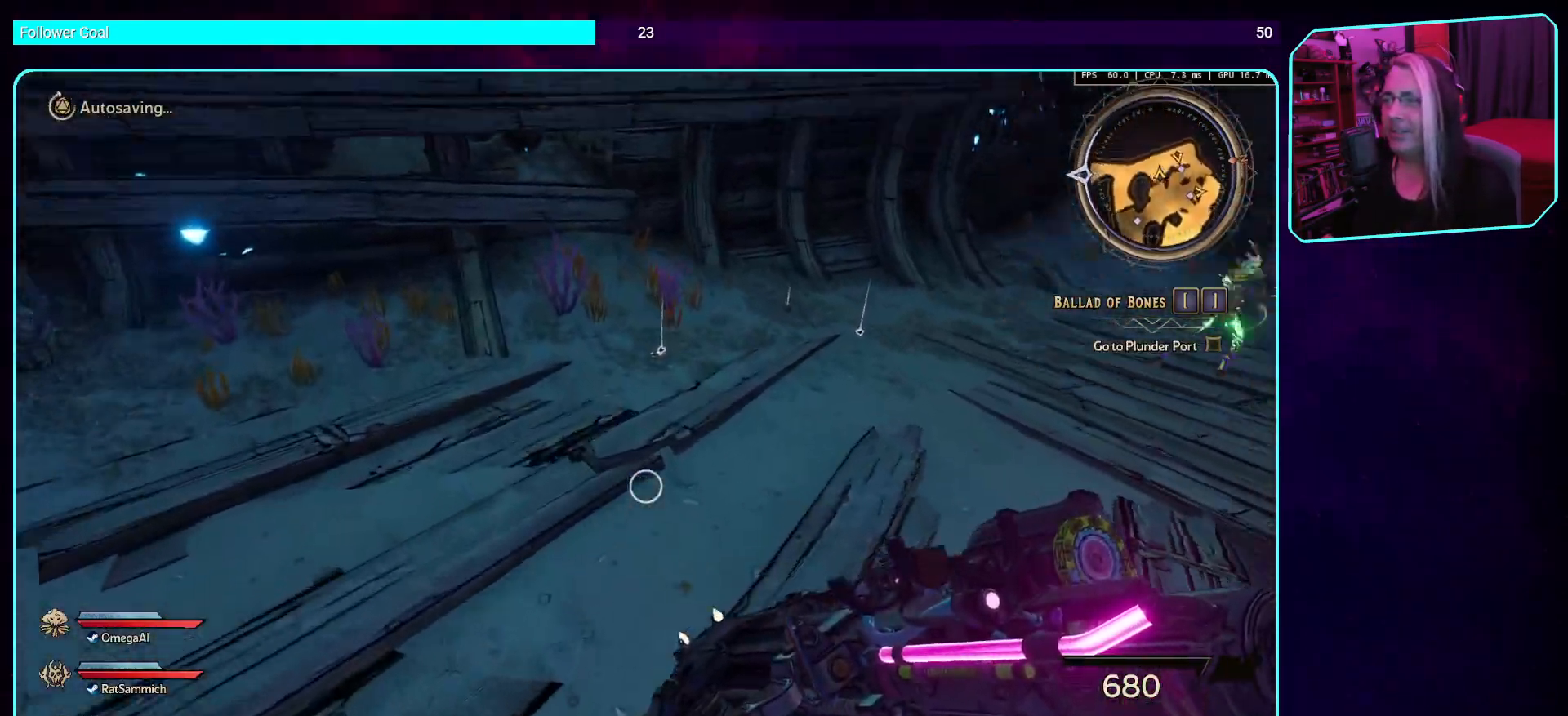
{"keys": ["w"], "mouse": [], "events": [[302, "shift", "down"], [504, "shift", "up"]]}
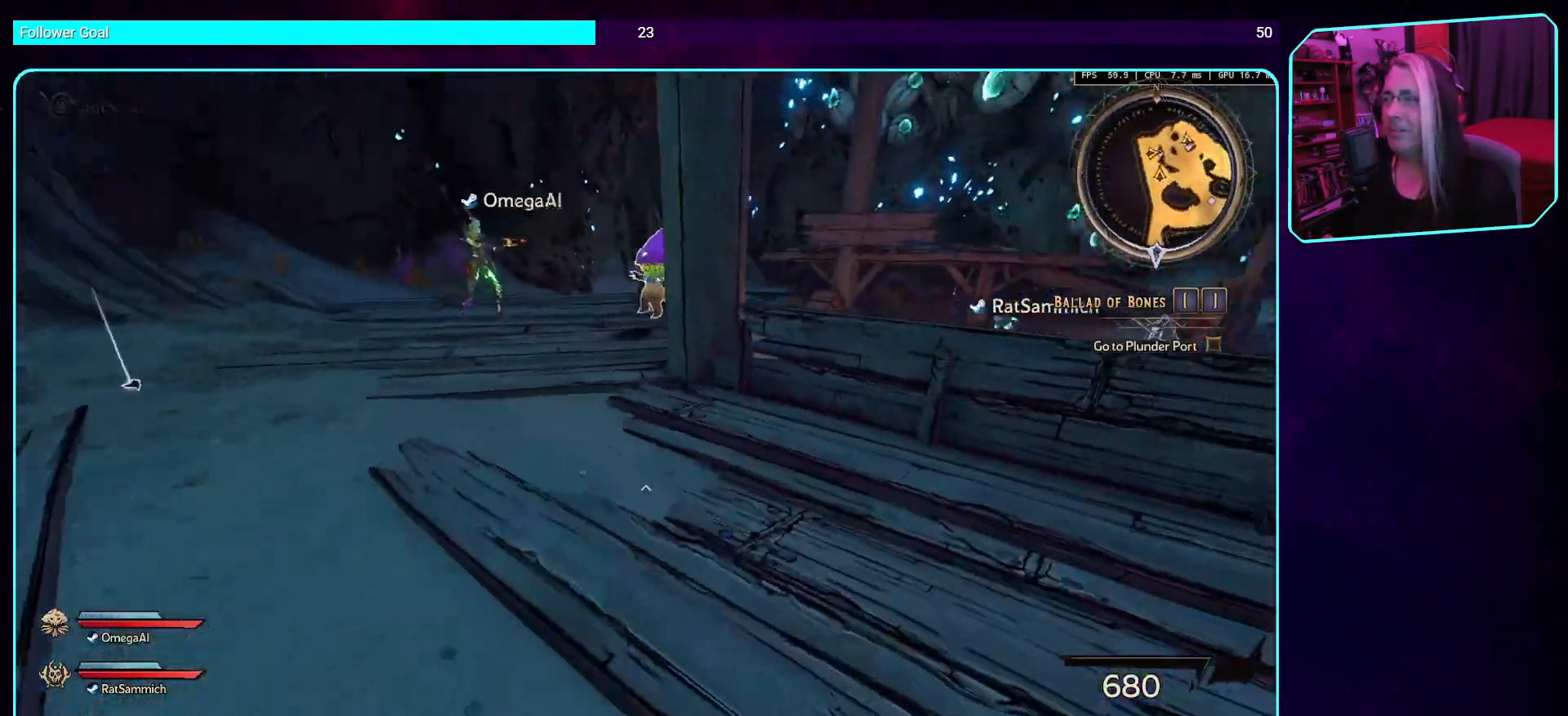
{"keys": ["w"], "mouse": [], "events": [[201, "space", "down"], [386, "space", "up"]]}
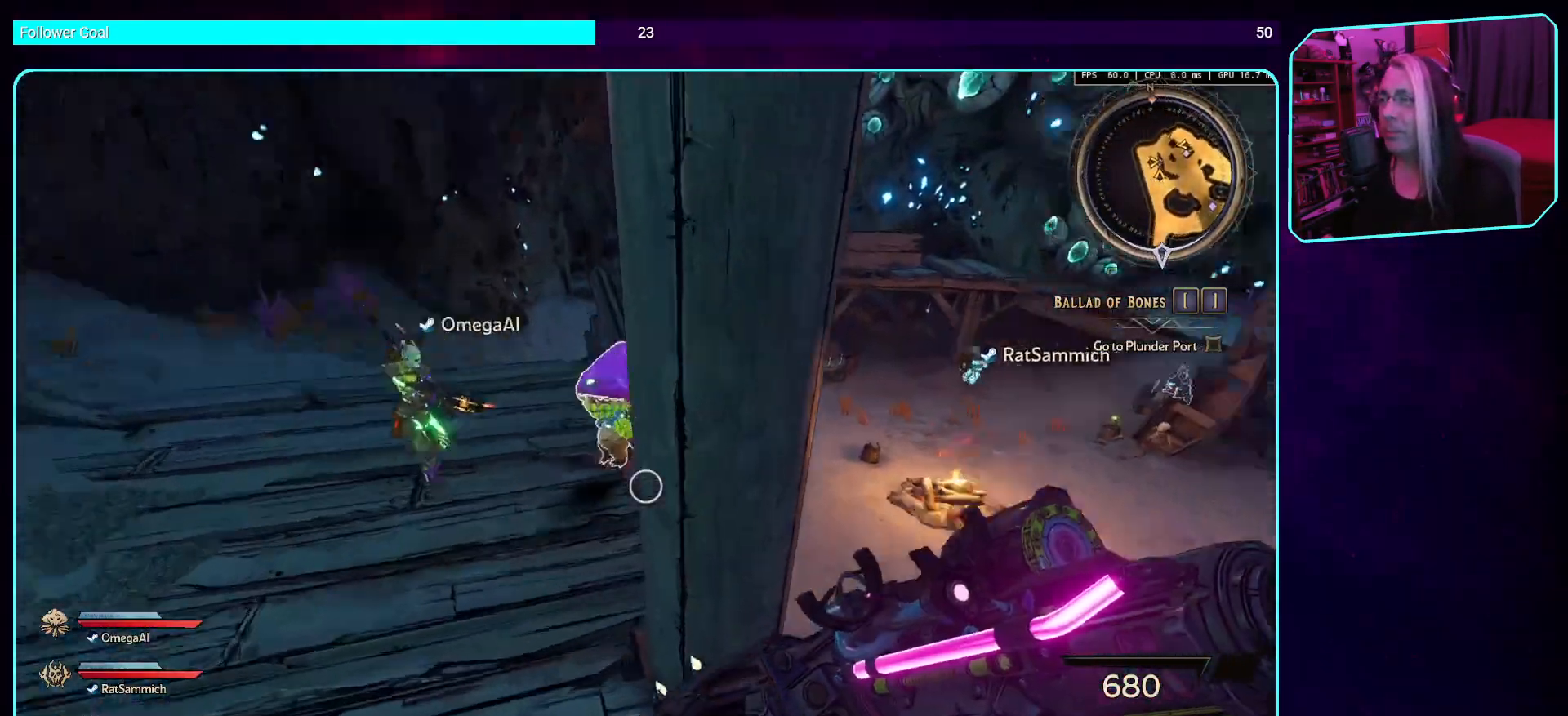
{"keys": ["w"], "mouse": [], "events": [[235, "space", "down"], [353, "space", "up"]]}
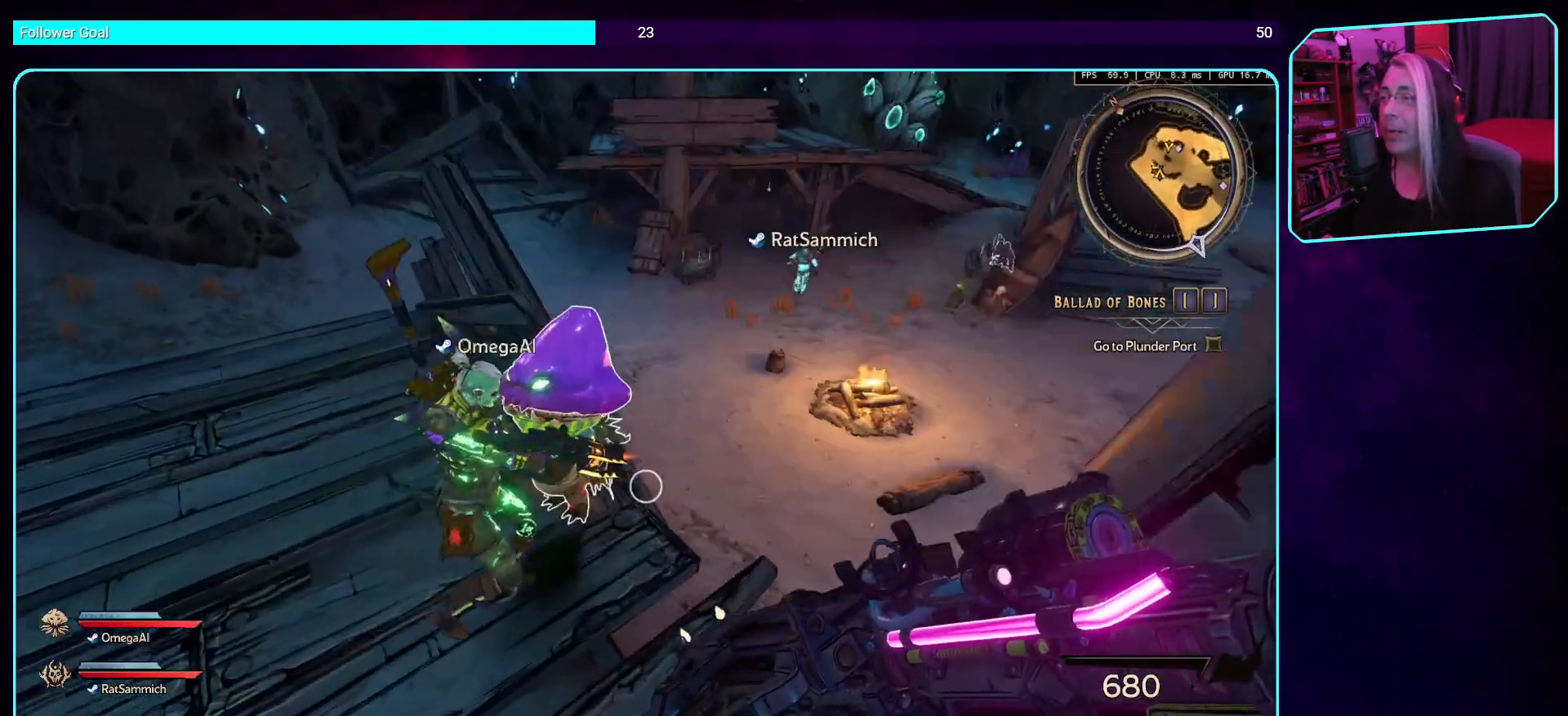
{"keys": ["w"], "mouse": [], "events": []}
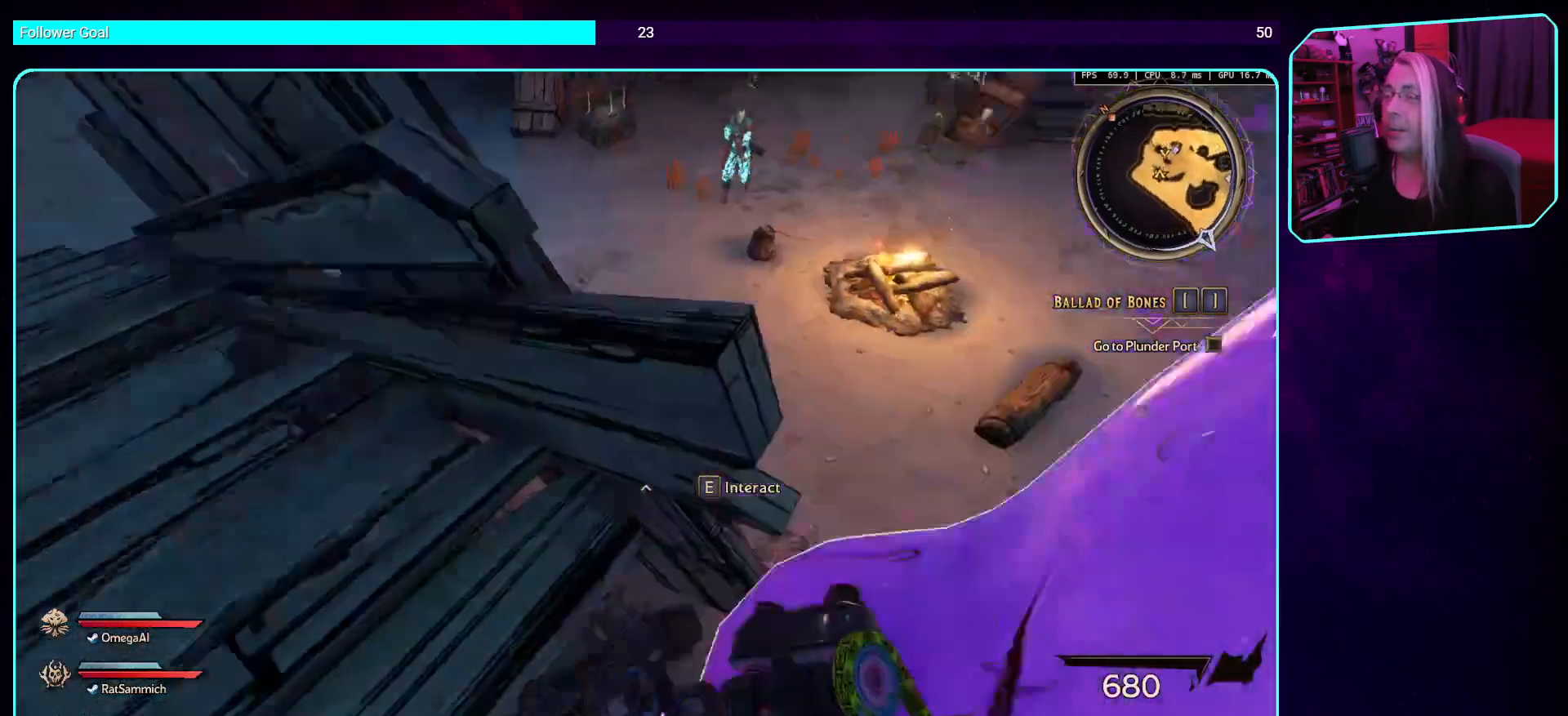
{"keys": ["space", "w"], "mouse": [], "events": [[117, "space", "down"], [268, "space", "up"], [403, "space", "down"]]}
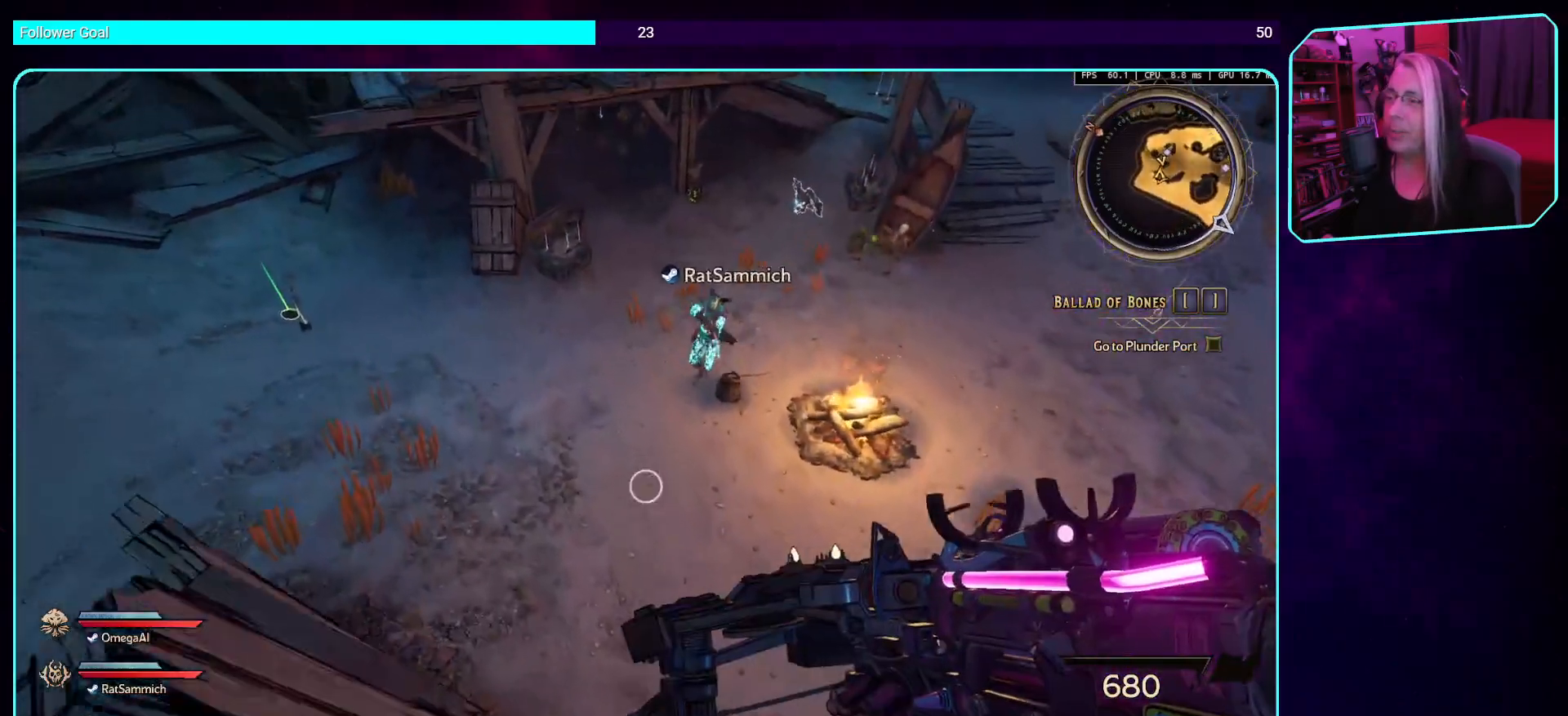
{"keys": ["w"], "mouse": [], "events": [[33, "space", "up"], [184, "space", "down"], [285, "space", "up"]]}
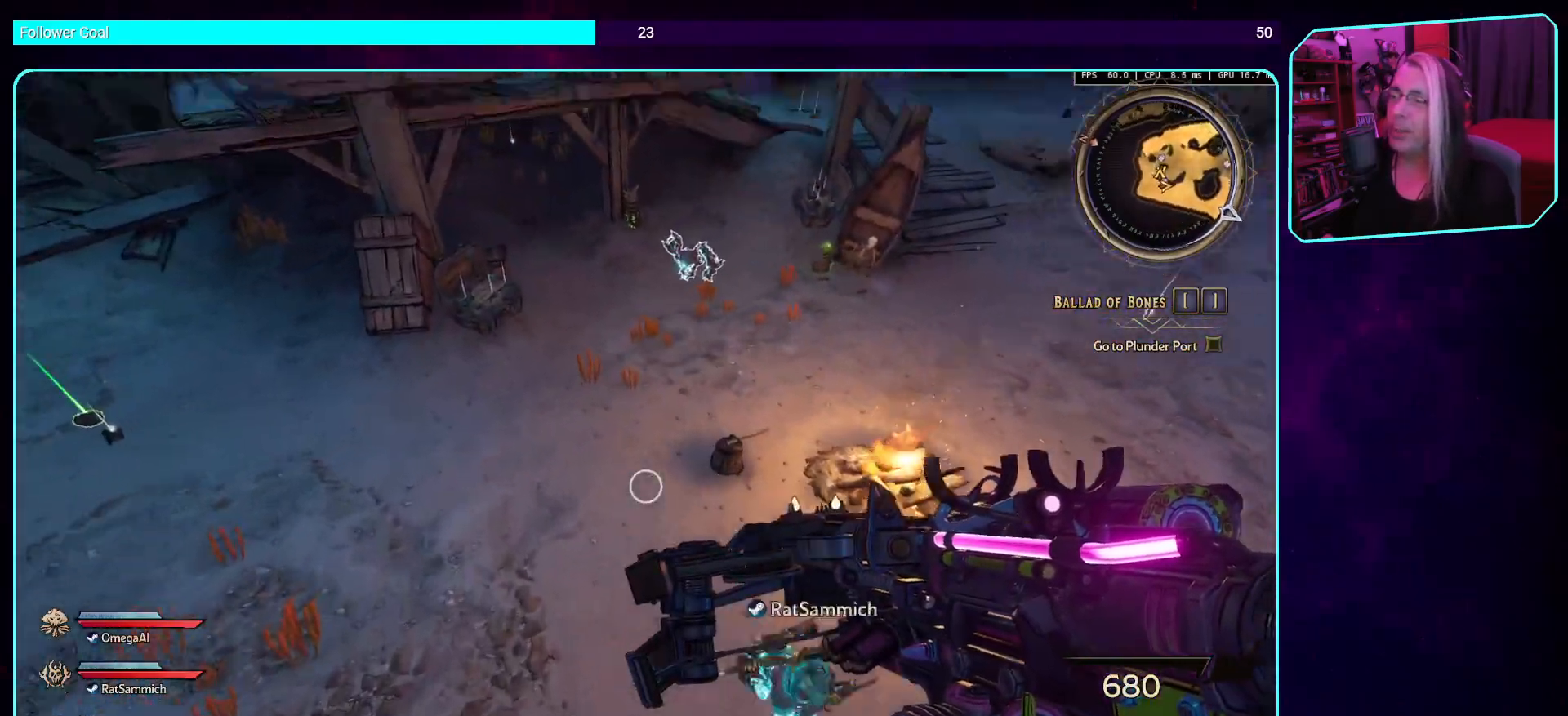
{"keys": ["w"], "mouse": [], "events": []}
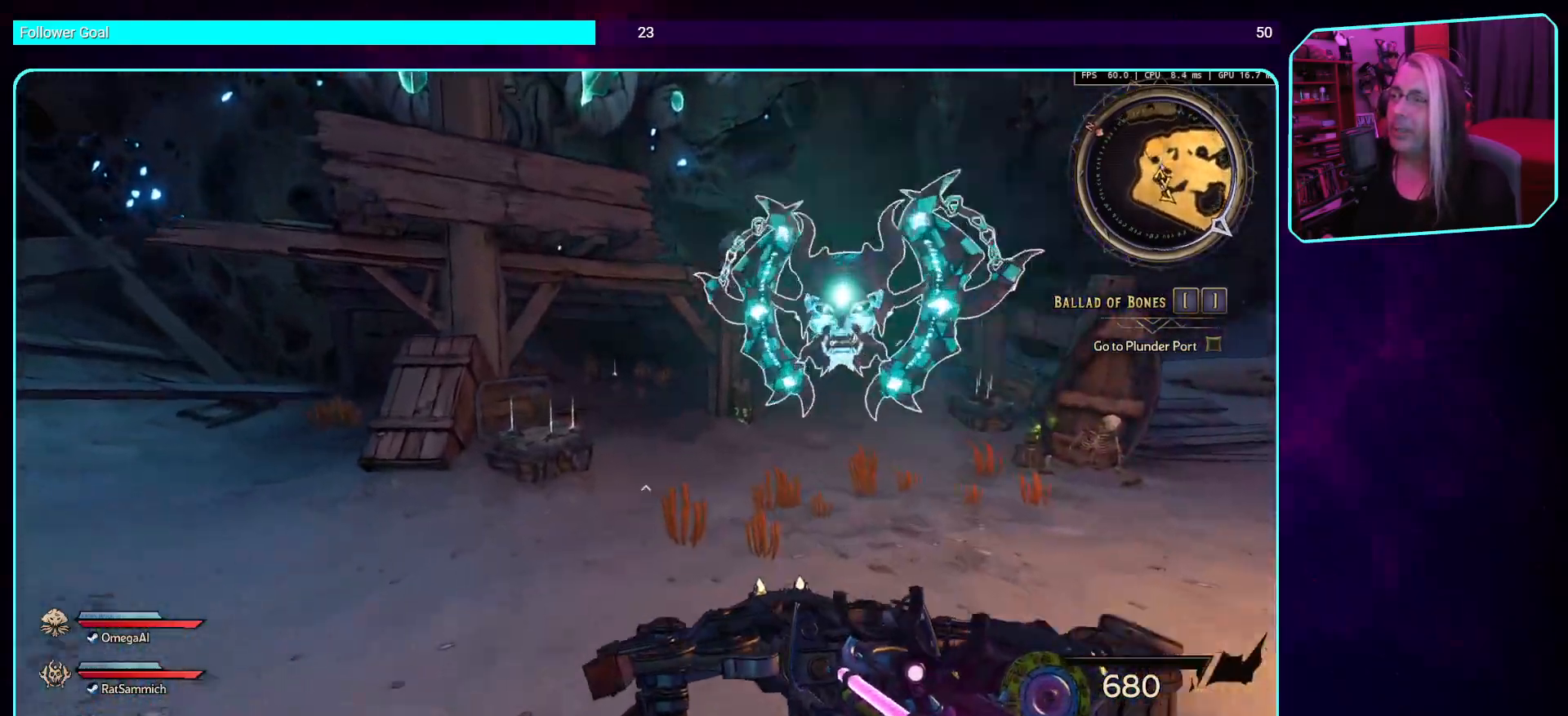
{"keys": ["space", "w"], "mouse": [], "events": [[67, "space", "down"], [202, "space", "up"], [403, "space", "down"]]}
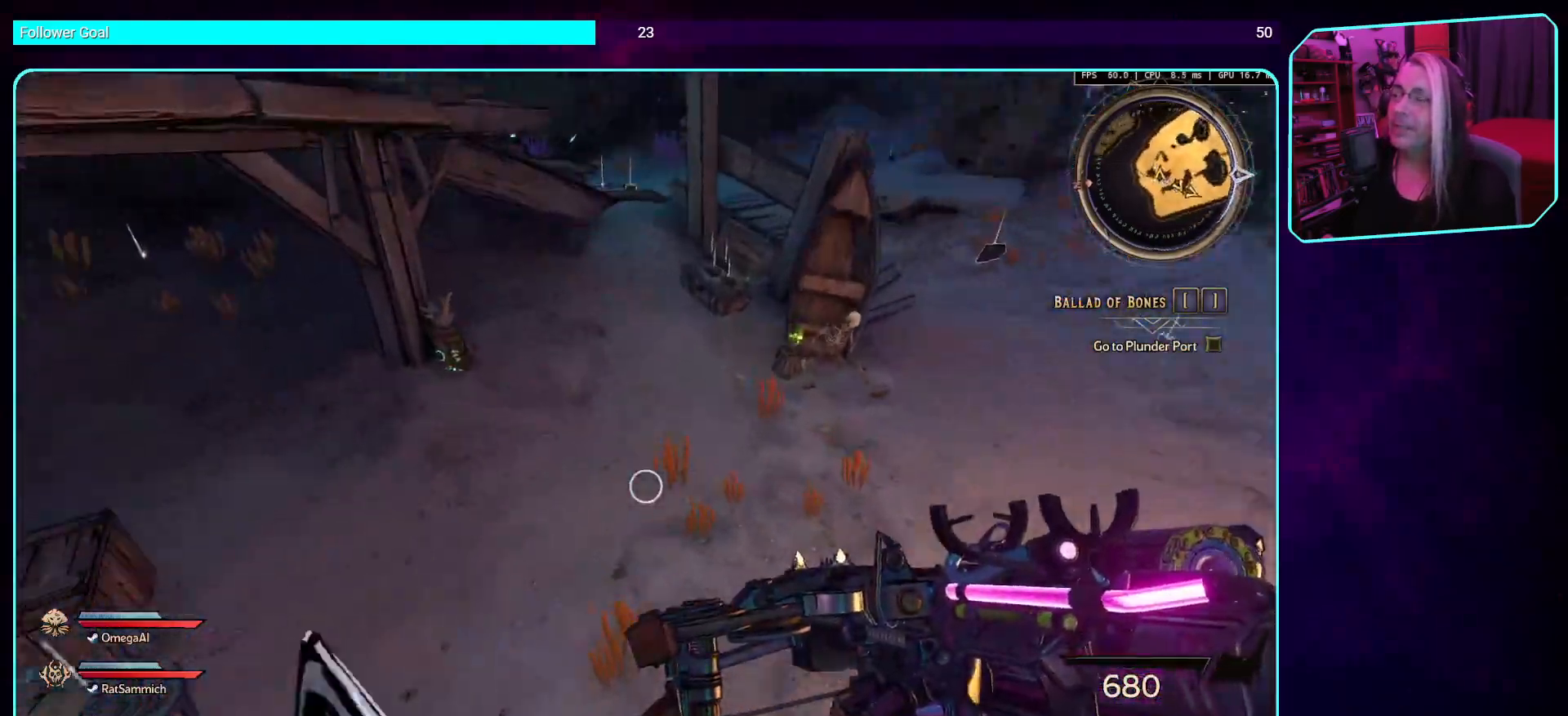
{"keys": ["w"], "mouse": [], "events": [[50, "space", "up"], [252, "space", "down"], [386, "space", "up"]]}
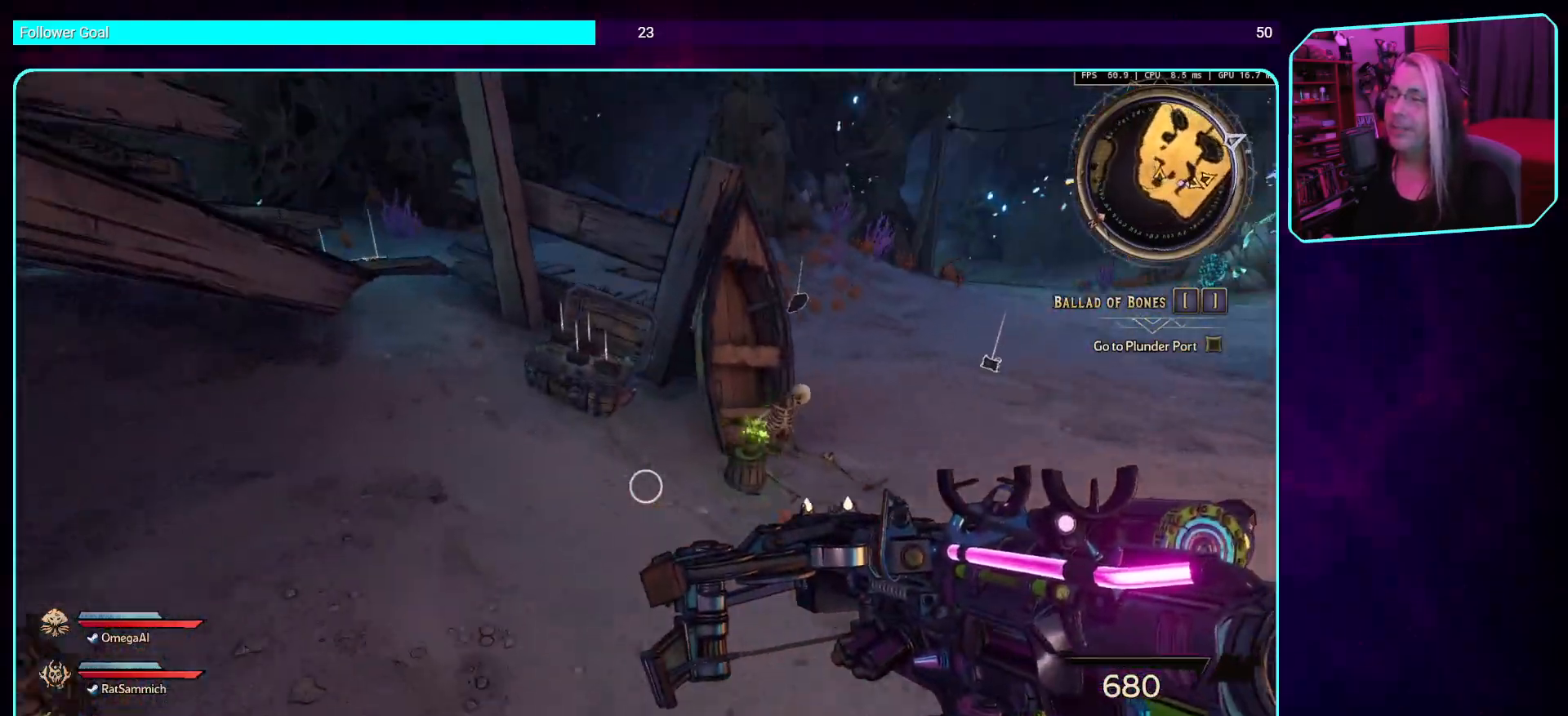
{"keys": ["w"], "mouse": [], "events": [[335, "space", "down"], [503, "space", "up"]]}
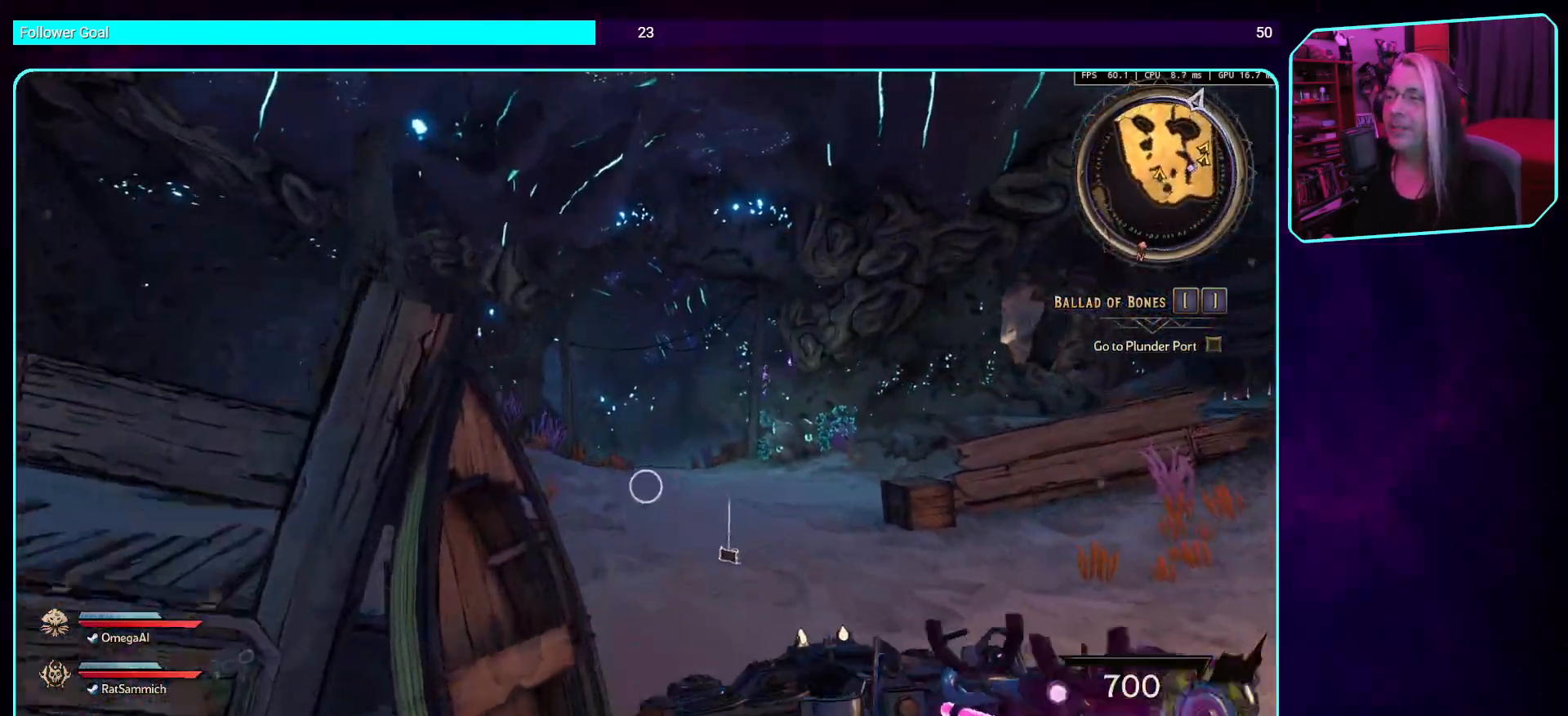
{"keys": ["space", "w"], "mouse": [], "events": [[185, "space", "down"], [387, "space", "up"], [504, "space", "down"]]}
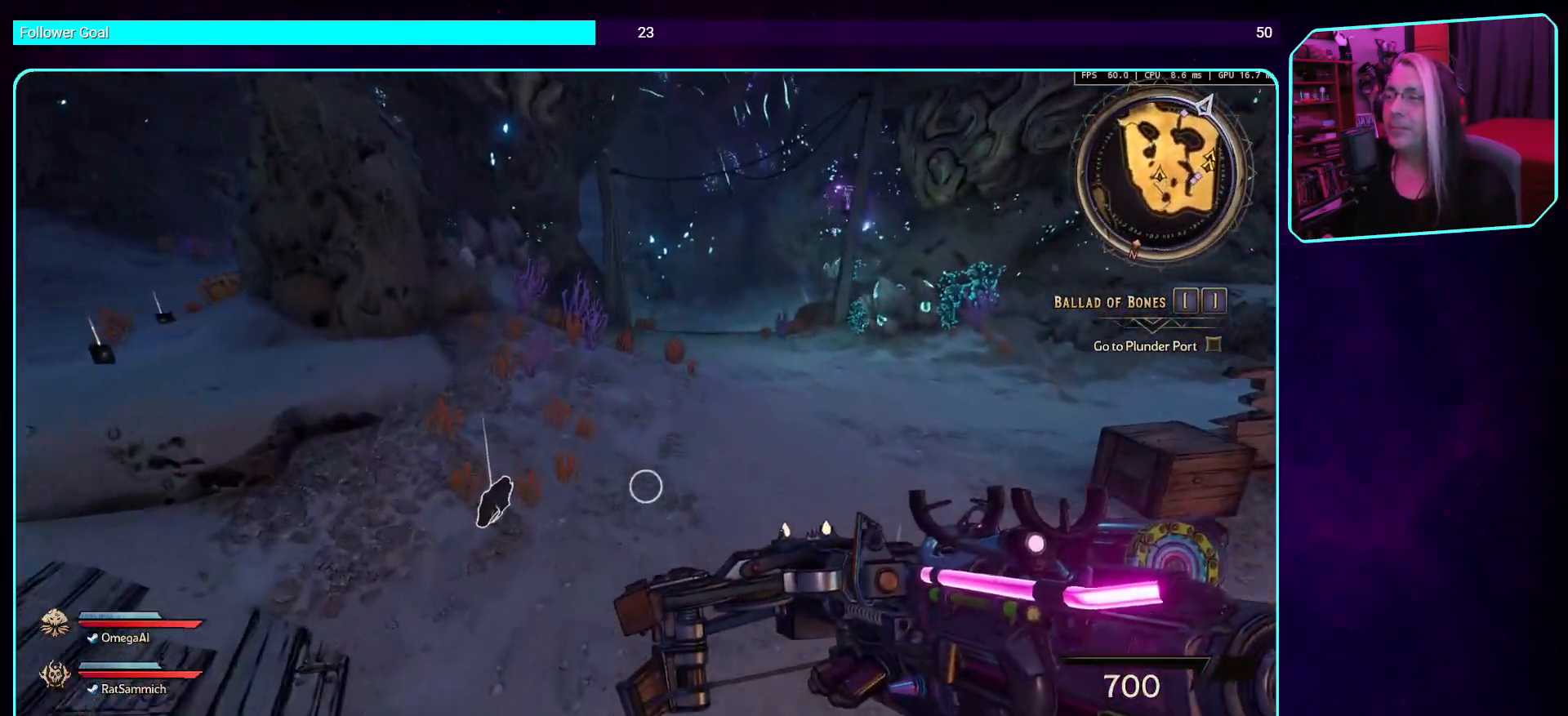
{"keys": ["w"], "mouse": [], "events": [[134, "space", "up"], [319, "space", "down"], [453, "space", "up"]]}
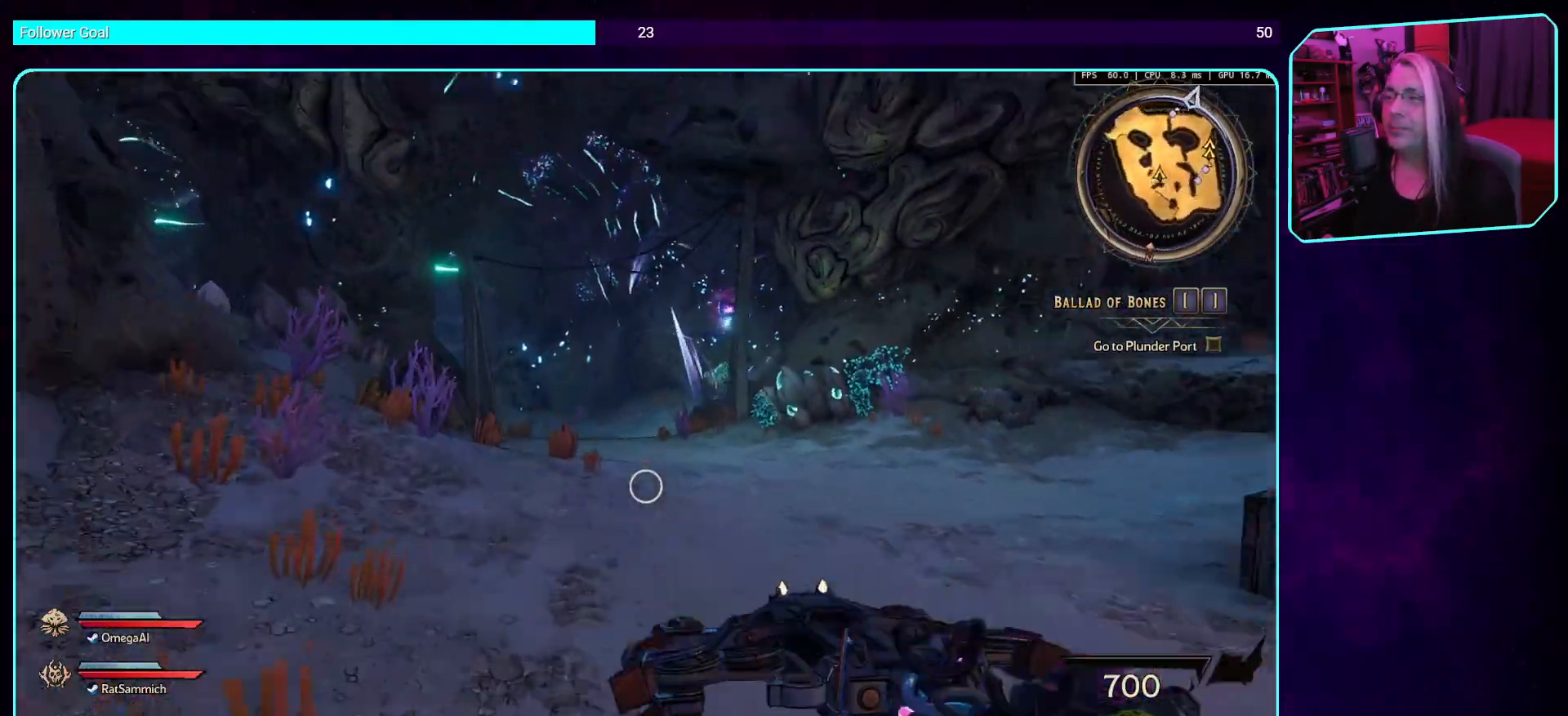
{"keys": ["w"], "mouse": [], "events": [[151, "space", "down"], [285, "space", "up"]]}
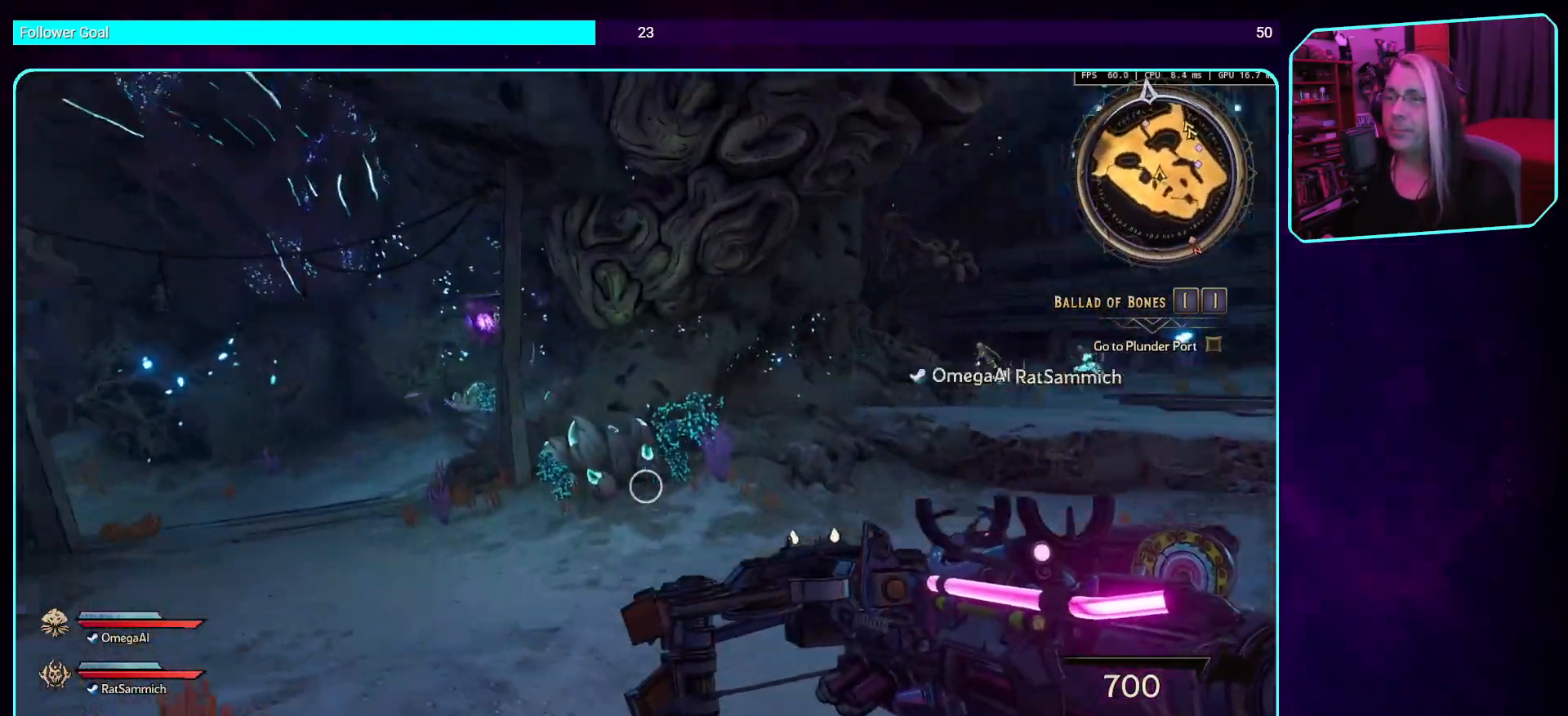
{"keys": ["w"], "mouse": [], "events": [[17, "space", "down"], [135, "space", "up"], [286, "space", "down"], [420, "space", "up"]]}
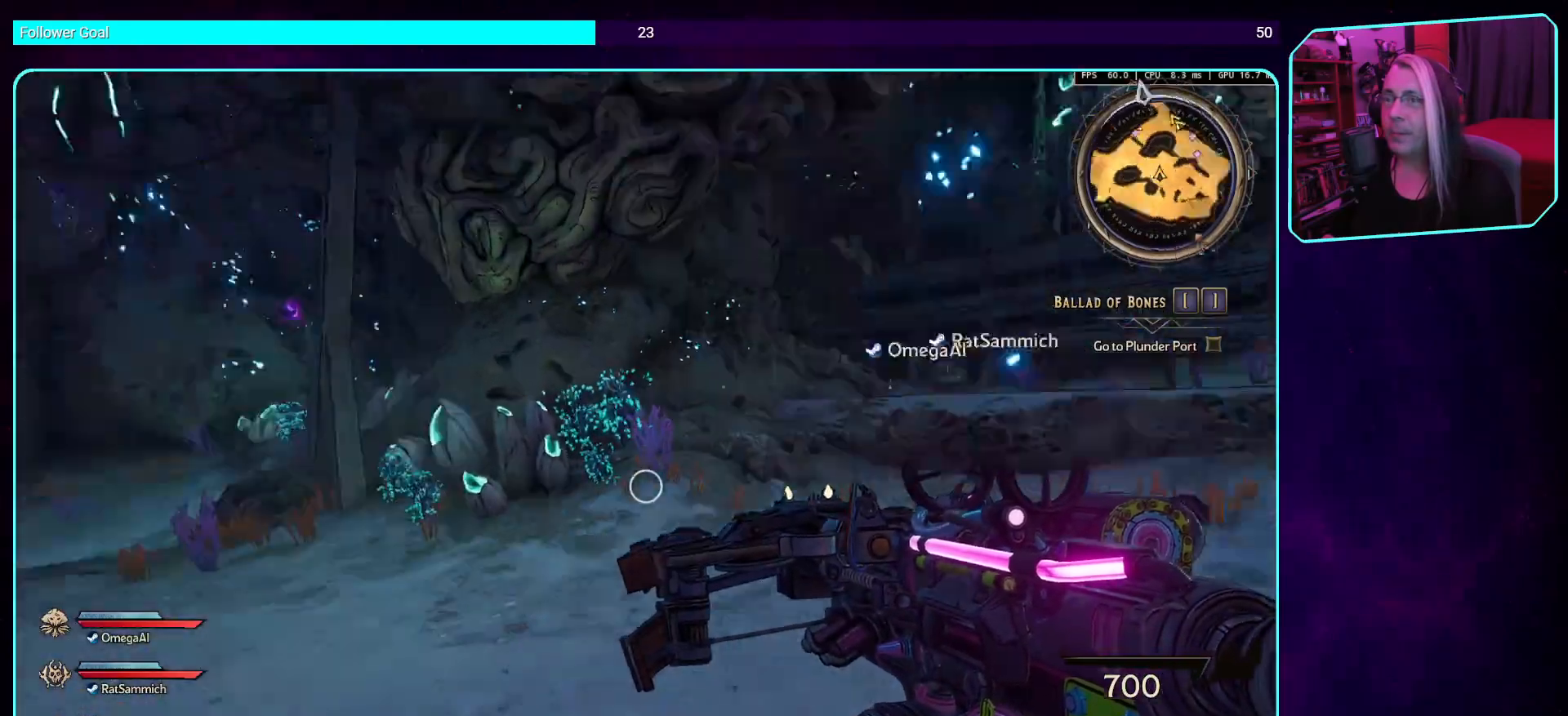
{"keys": ["space", "w"], "mouse": [], "events": [[84, "space", "down"], [235, "space", "up"], [386, "space", "down"]]}
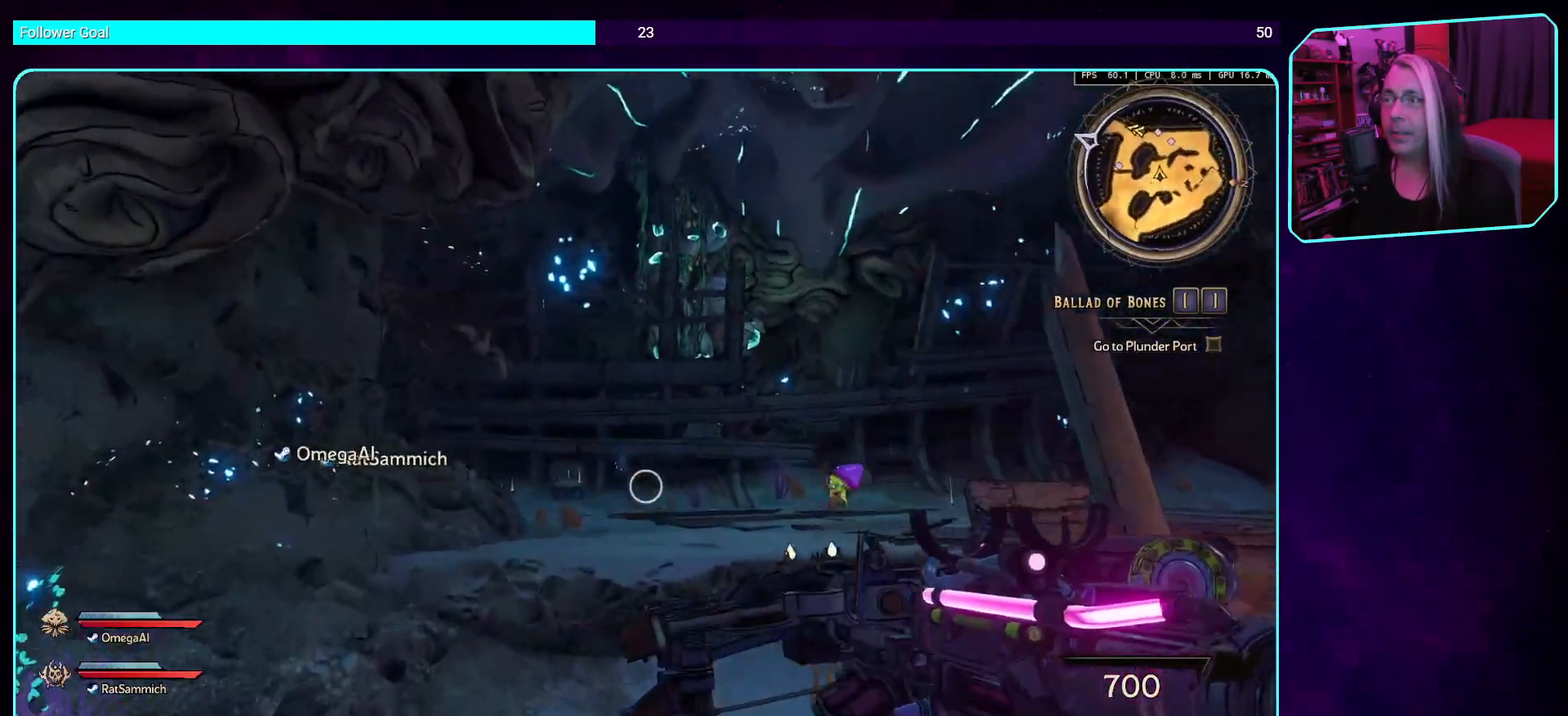
{"keys": ["w"], "mouse": [], "events": [[17, "space", "up"]]}
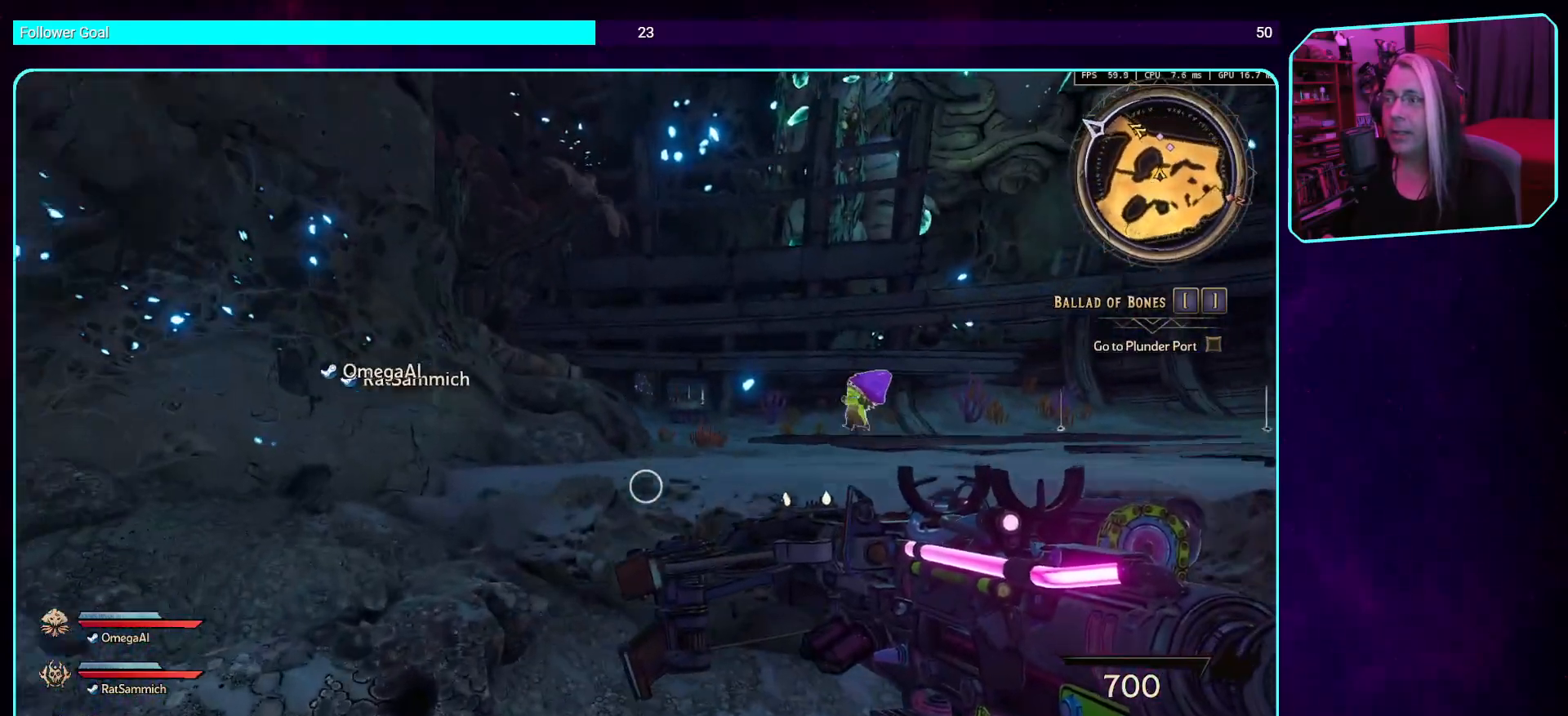
{"keys": ["w"], "mouse": [], "events": [[319, "space", "down"], [503, "space", "up"]]}
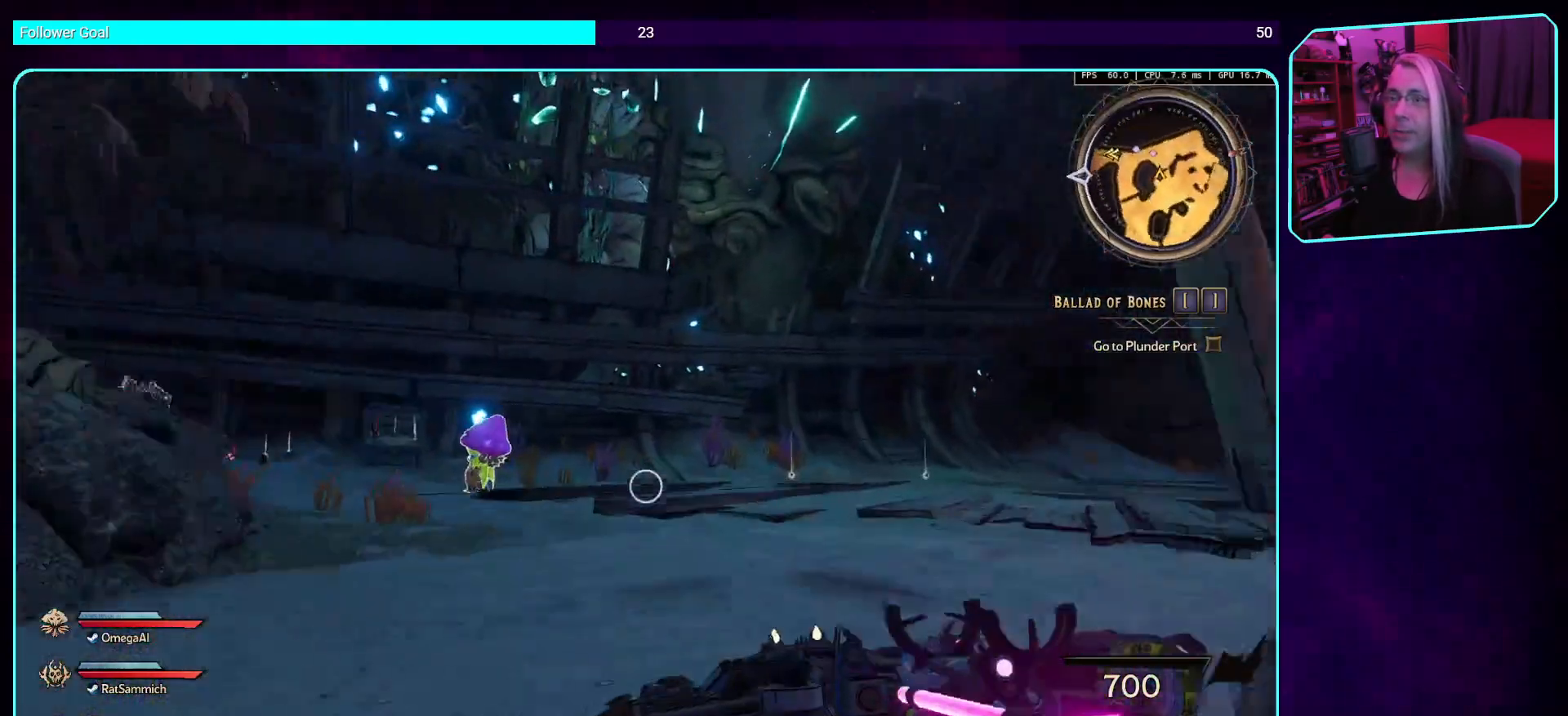
{"keys": ["space", "w"], "mouse": [], "events": [[135, "space", "down"], [252, "space", "up"], [403, "space", "down"]]}
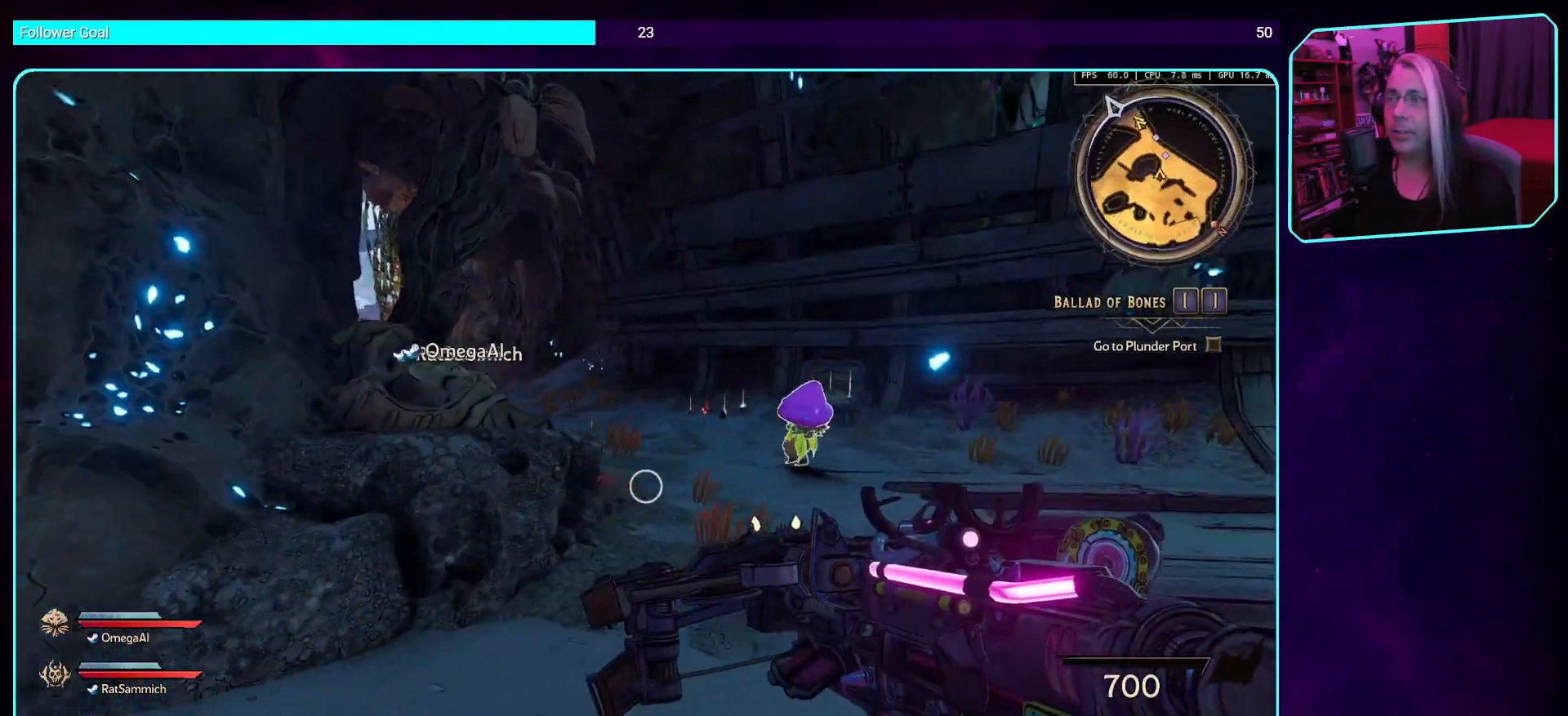
{"keys": ["w"], "mouse": [], "events": [[51, "space", "up"], [168, "space", "down"], [286, "space", "up"]]}
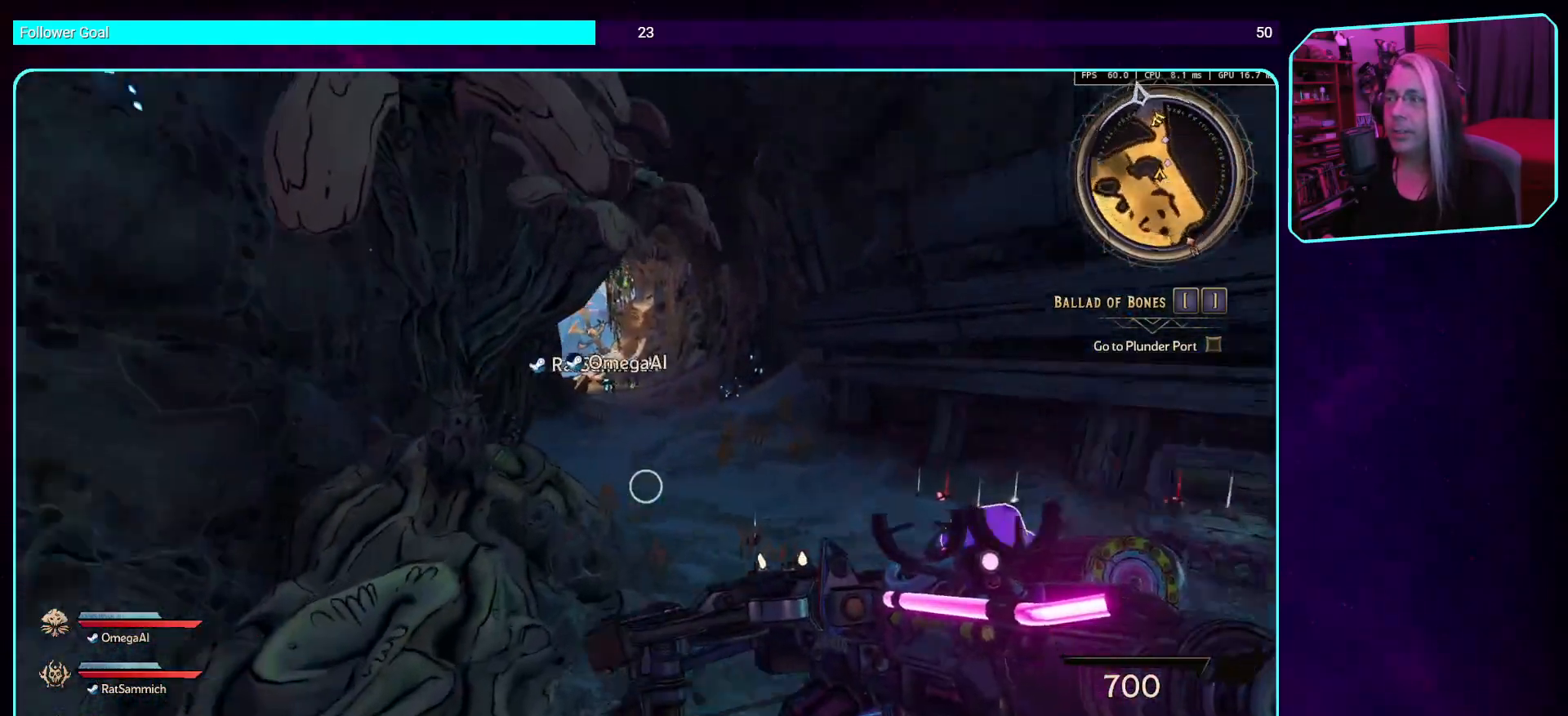
{"keys": ["w"], "mouse": [], "events": []}
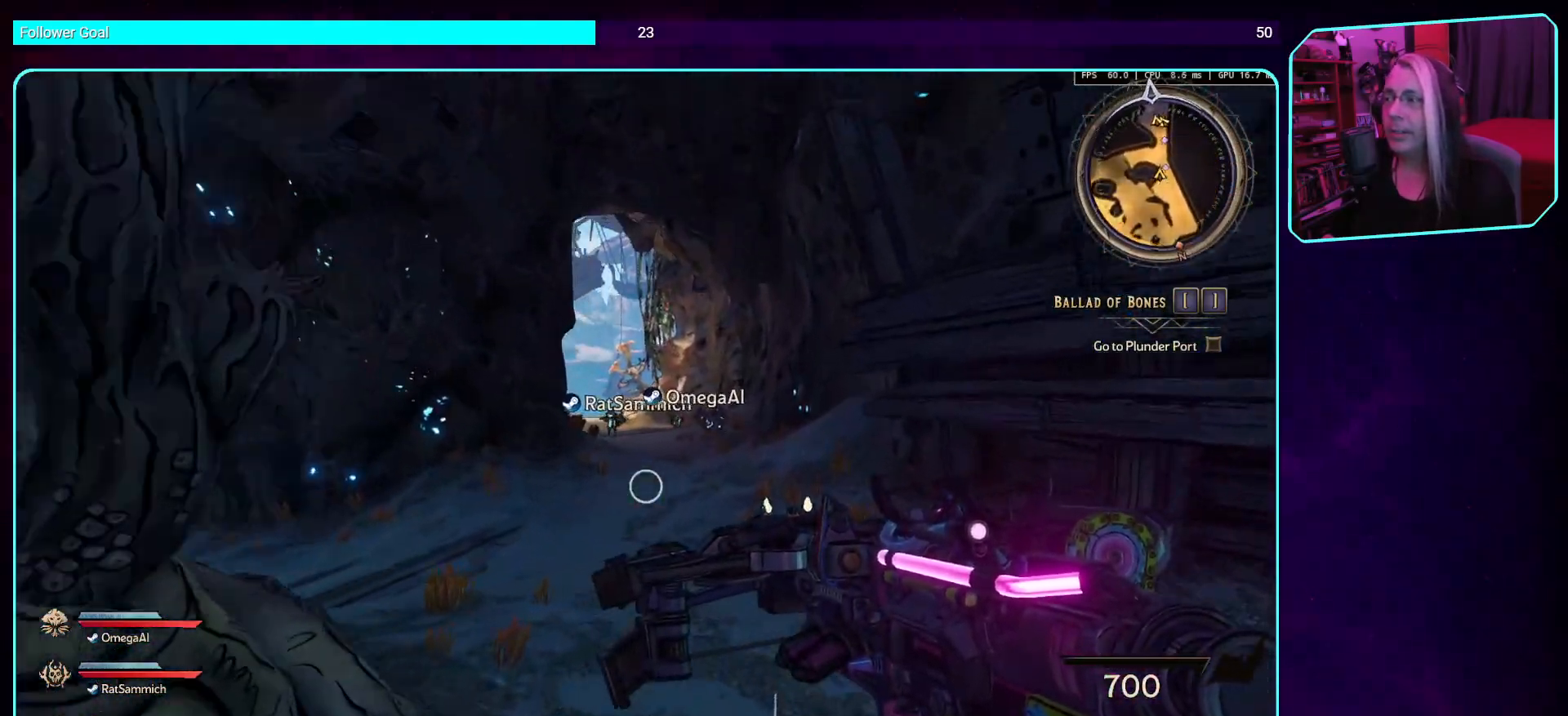
{"keys": ["w"], "mouse": [], "events": [[168, "shift", "down"], [369, "shift", "up"]]}